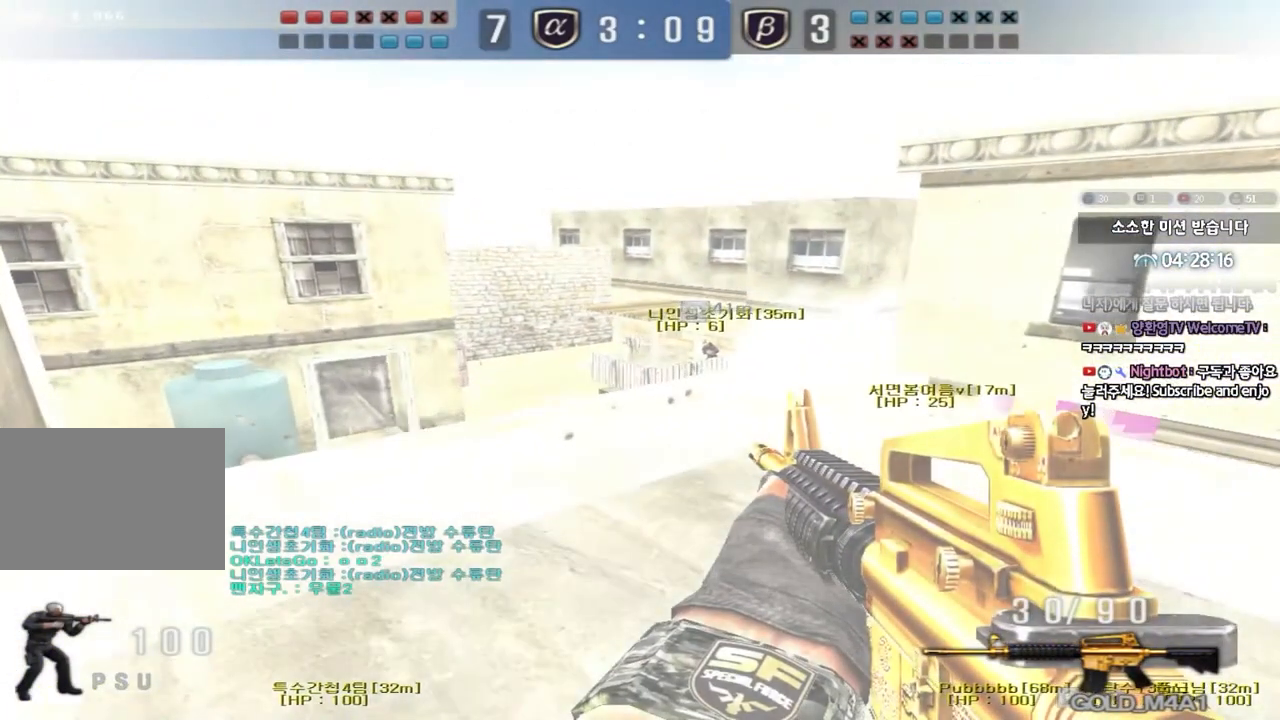
Gameplay with keyboard; each line is a JSON object with the keys held at the frame after it. "events" lists presses ("down") and releases ("up") of "a", "ctrl", "d", "e", "f", "q", "r", "s", "shift", "space", "tab" and "w" between this image and that frame as [ms after this image, input, new state], when the widget could be followed in between. No other keys are recorded. Mouse input is not recorded.
{"keys": []}
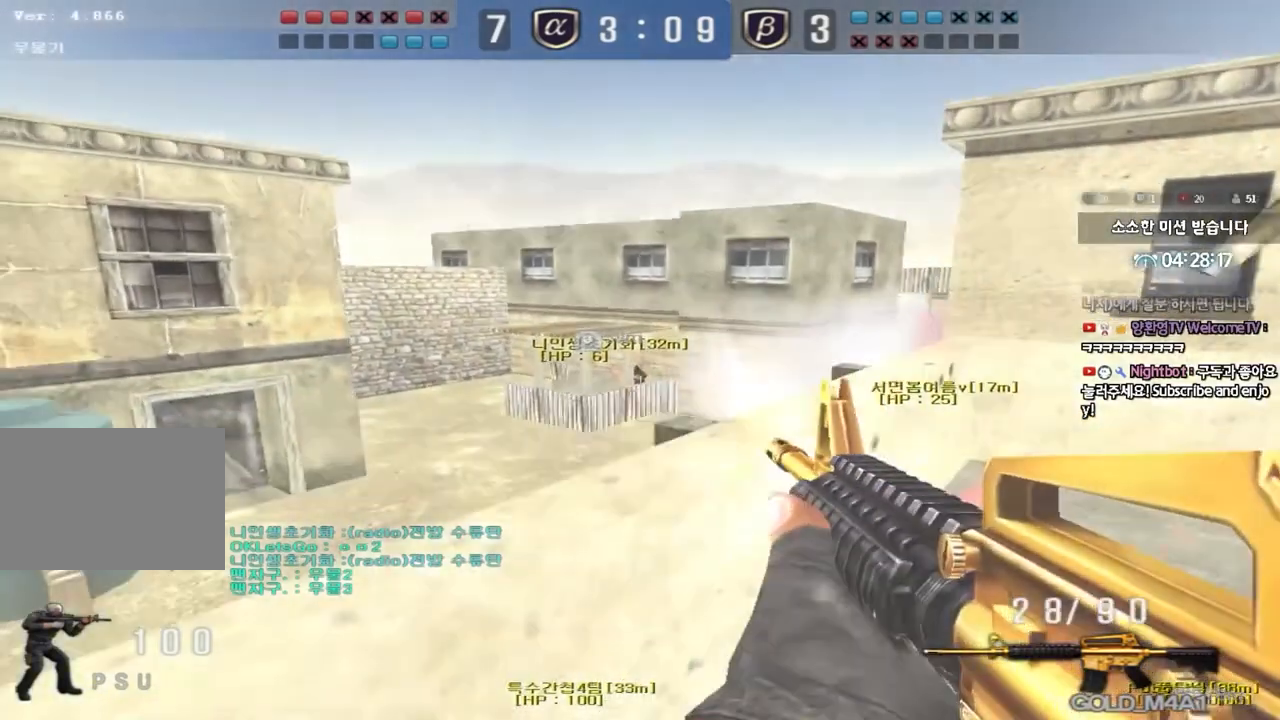
{"keys": [], "events": []}
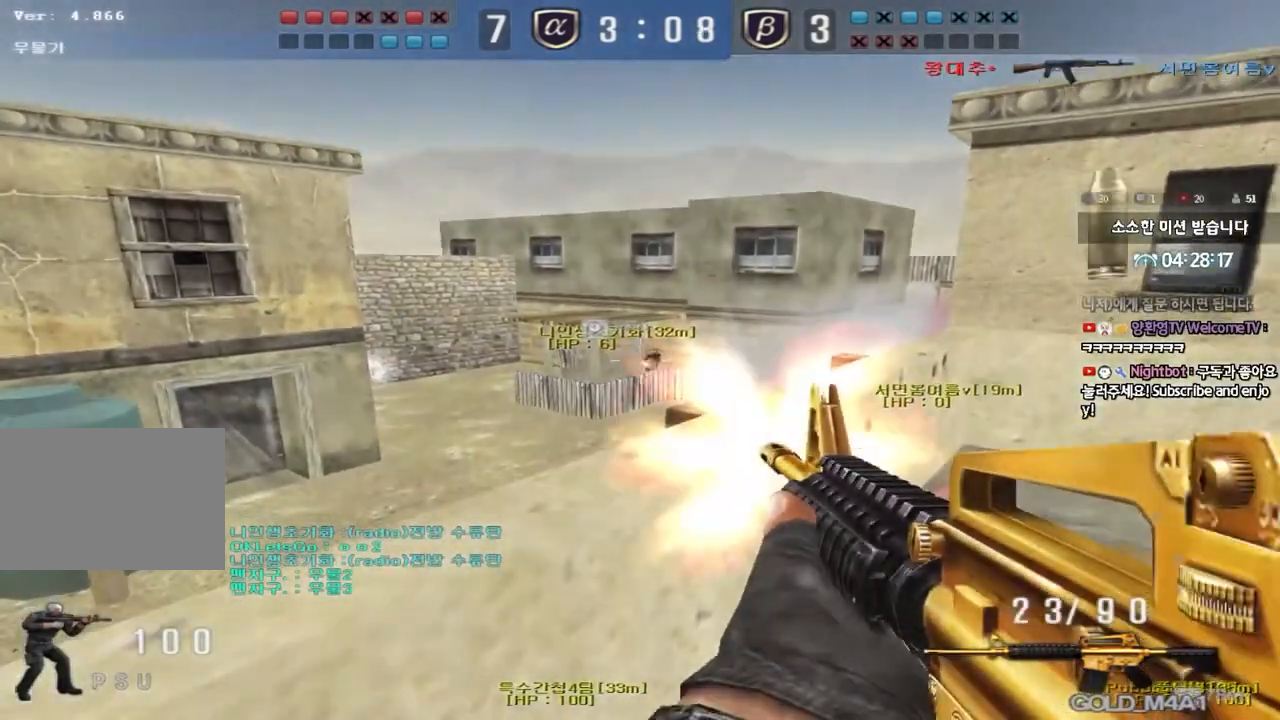
{"keys": [], "events": []}
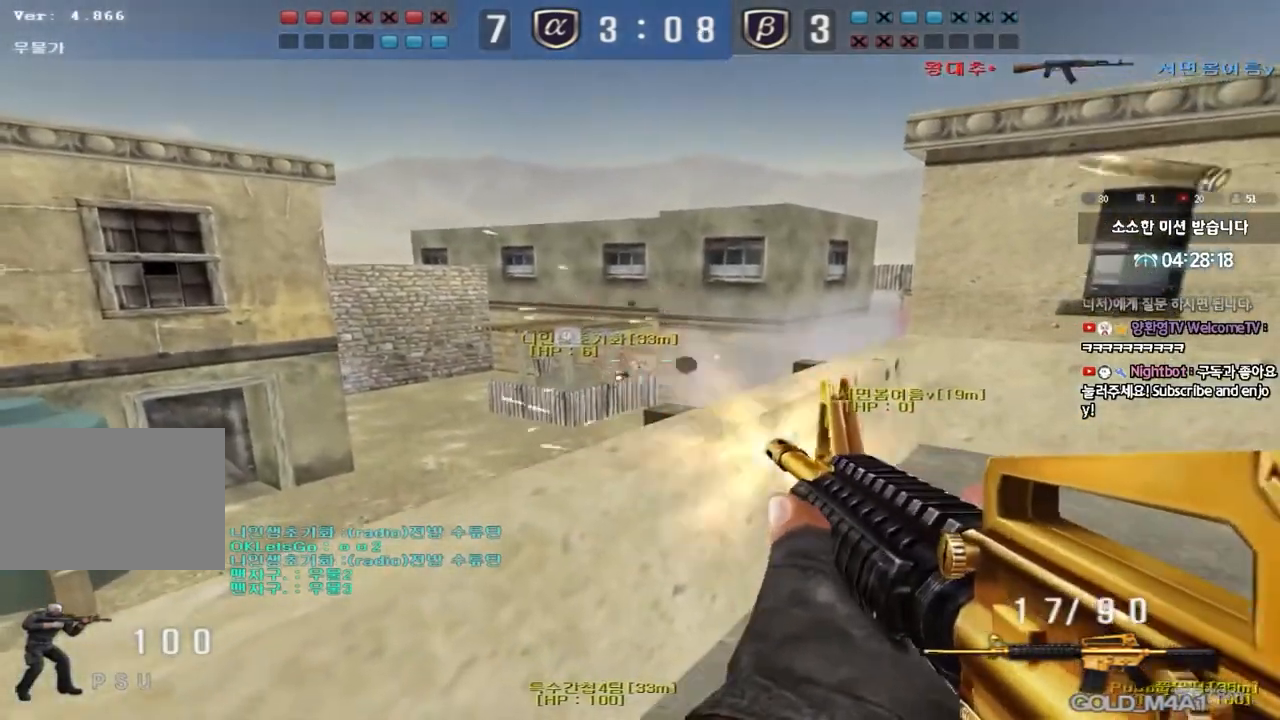
{"keys": [], "events": []}
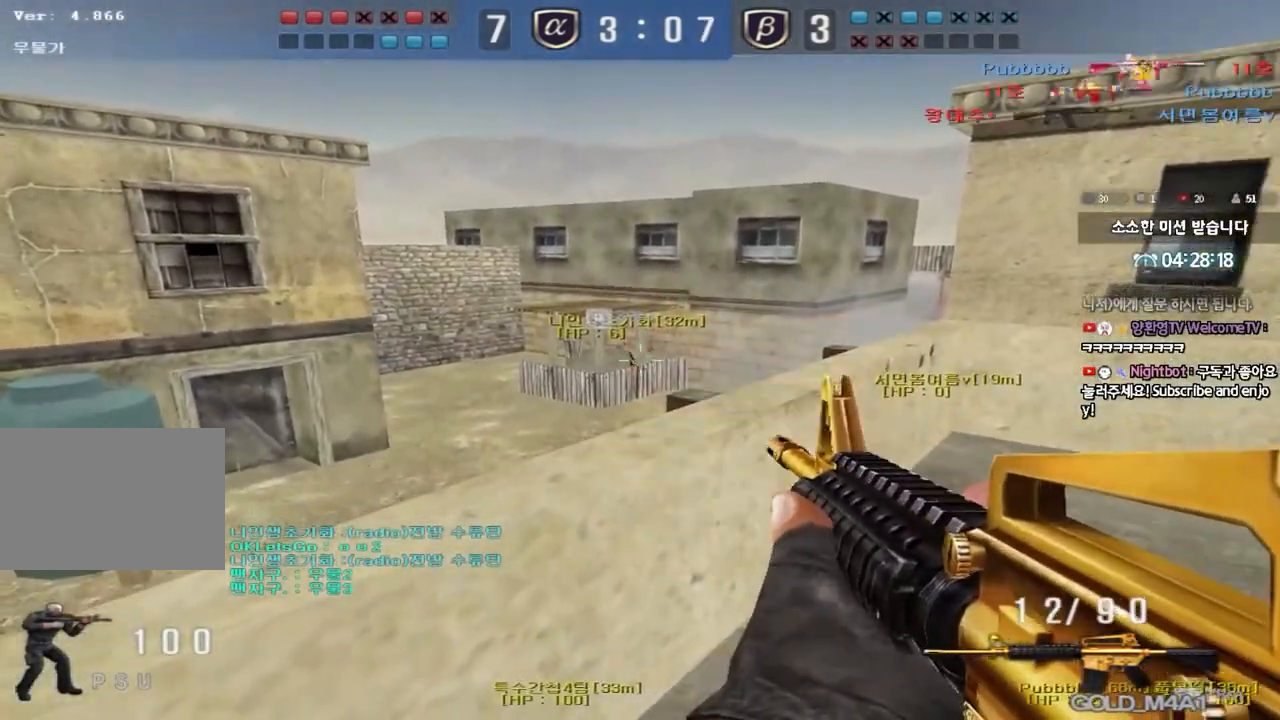
{"keys": ["d", "s"], "events": [[367, "d", "down"], [367, "s", "down"]]}
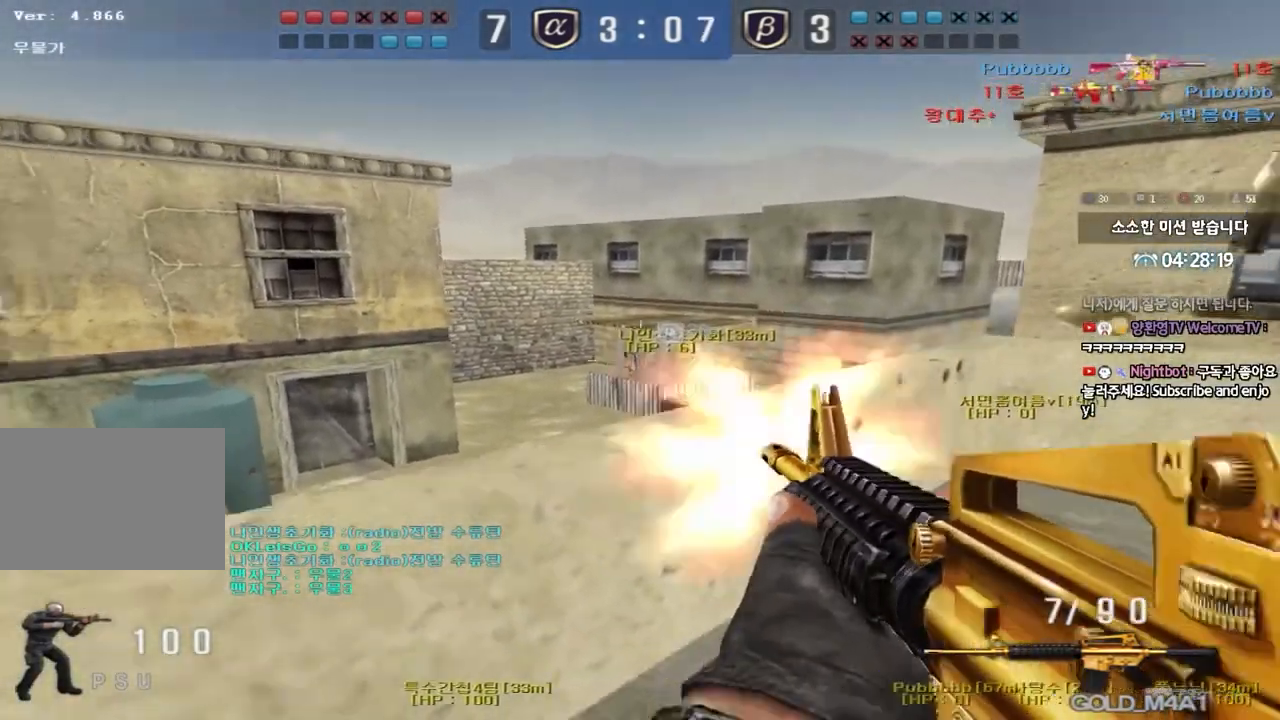
{"keys": [], "events": [[67, "s", "up"], [83, "d", "up"], [283, "a", "down"], [450, "a", "up"]]}
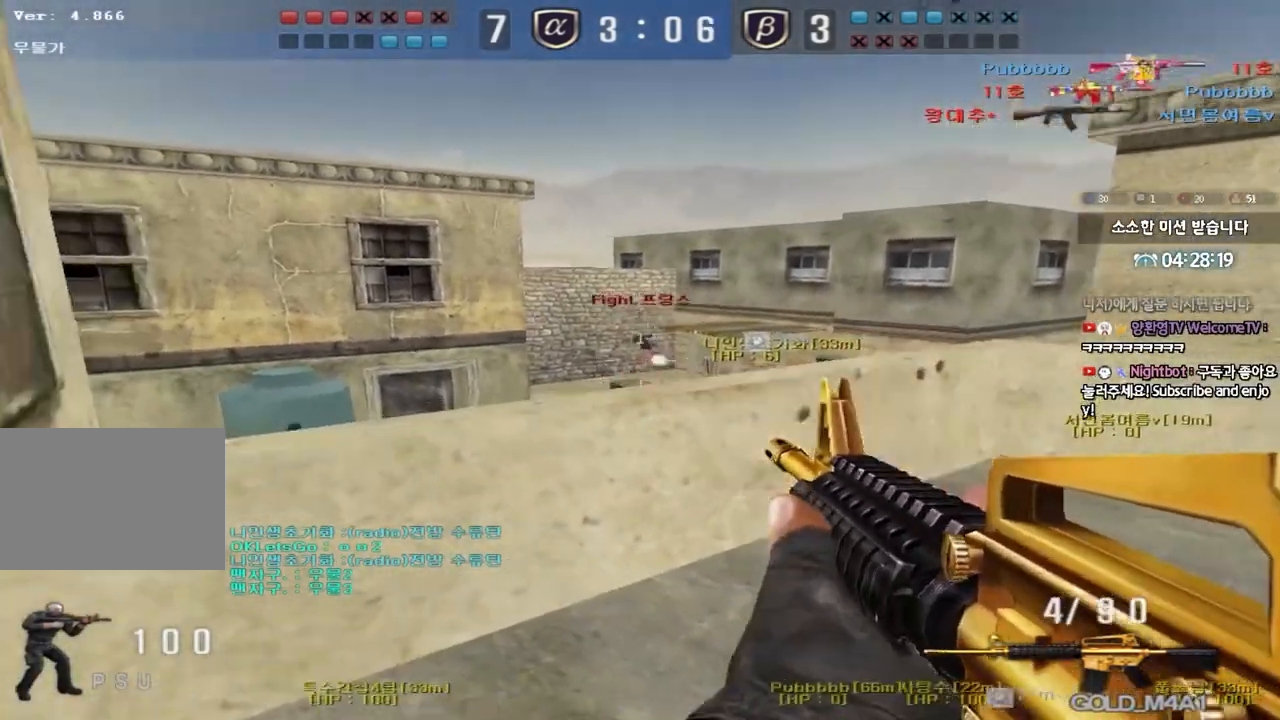
{"keys": [], "events": []}
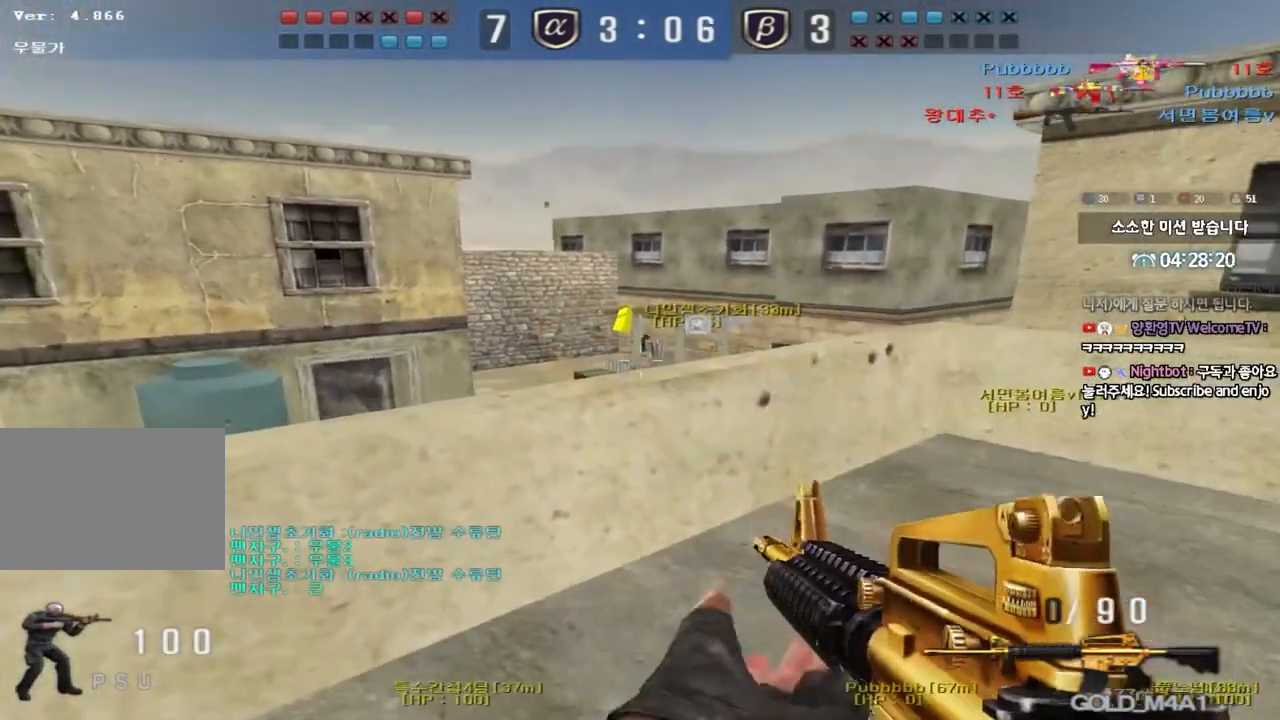
{"keys": ["d", "w"], "events": [[150, "w", "down"], [200, "w", "up"], [333, "d", "down"], [350, "w", "down"]]}
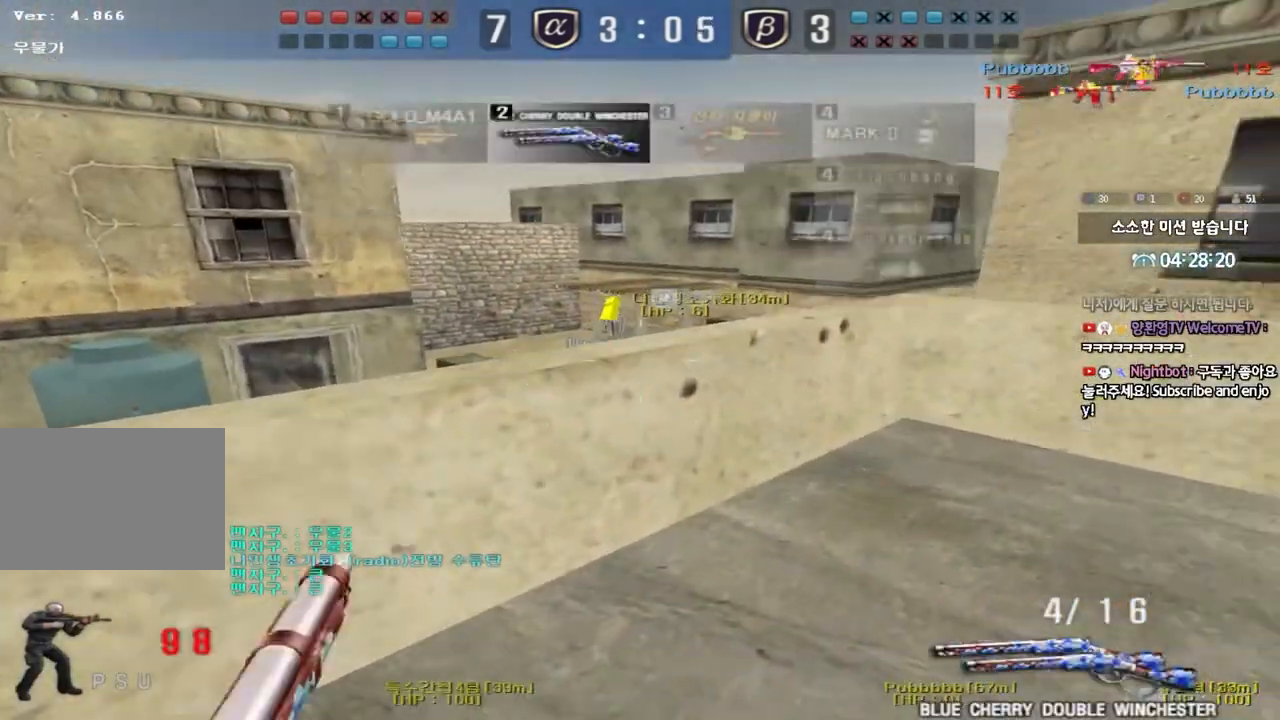
{"keys": ["ctrl"], "events": [[50, "w", "up"], [83, "d", "up"], [183, "a", "down"], [233, "s", "down"], [283, "ctrl", "down"], [400, "s", "up"], [467, "a", "up"]]}
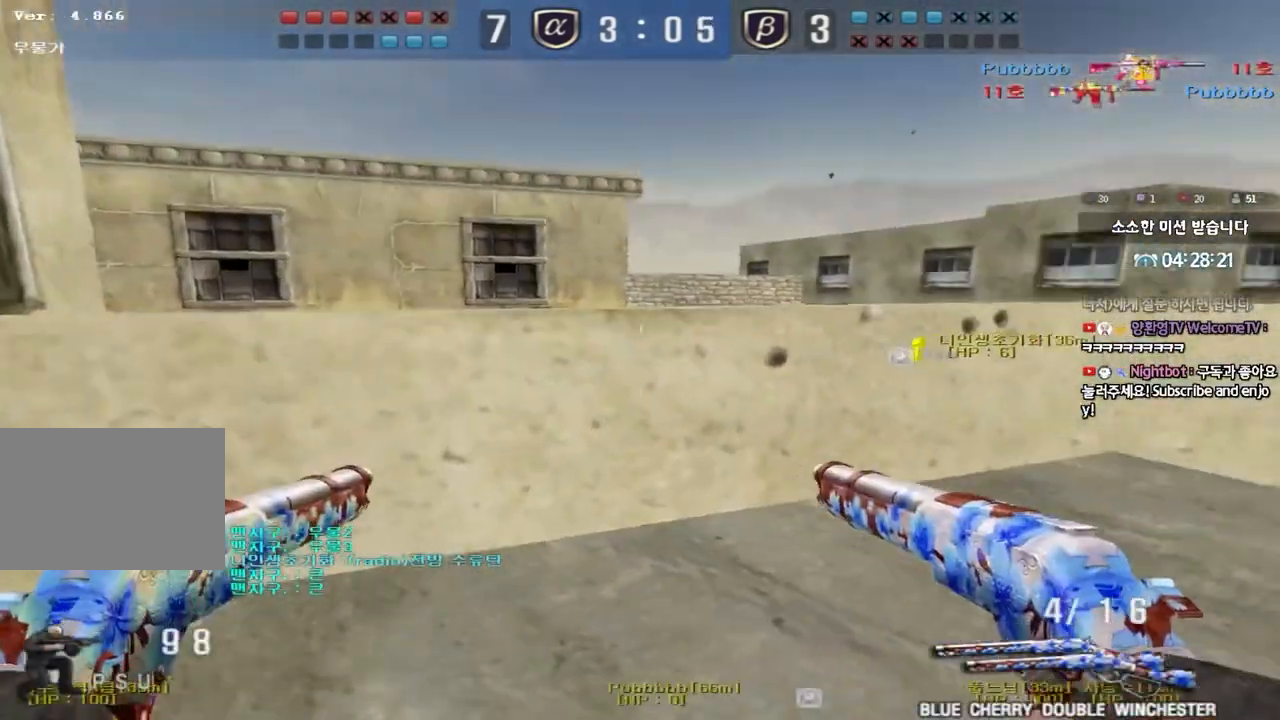
{"keys": ["d", "s"], "events": [[33, "a", "down"], [50, "w", "down"], [67, "ctrl", "up"], [233, "space", "down"], [250, "d", "down"], [267, "a", "up"], [367, "w", "up"], [383, "space", "up"], [467, "s", "down"]]}
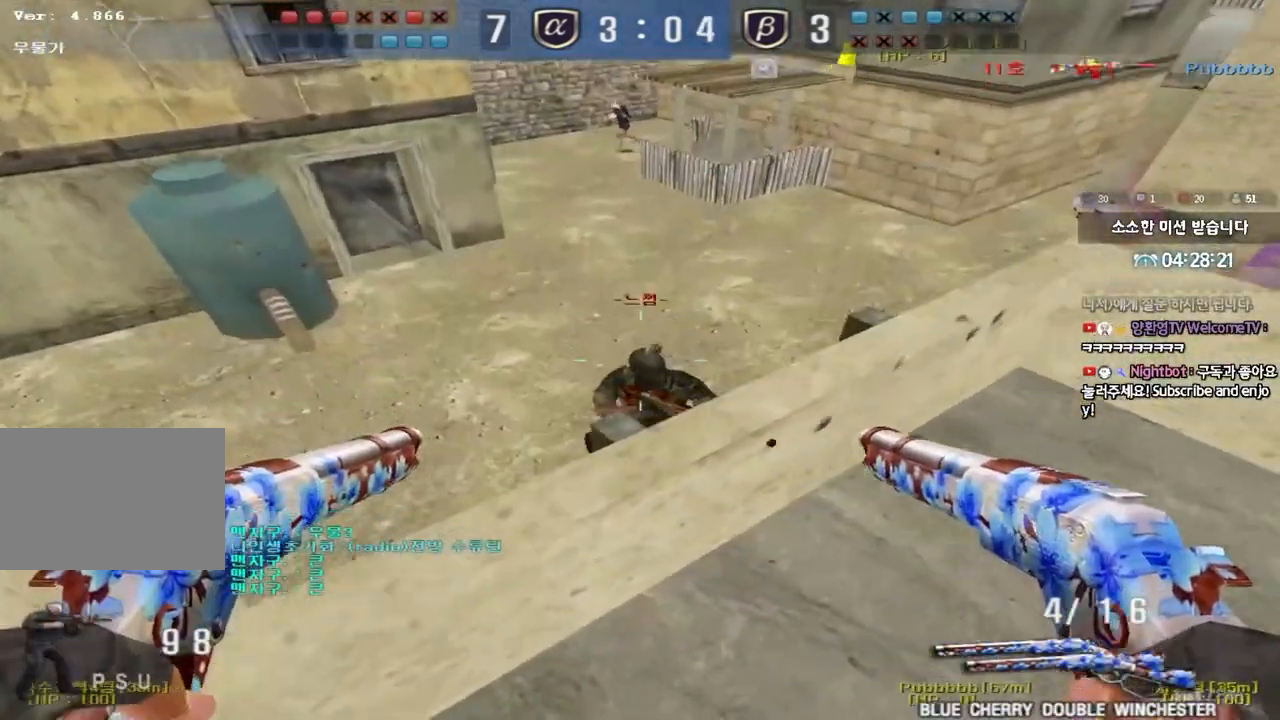
{"keys": ["a", "ctrl"], "events": [[183, "a", "down"], [183, "d", "up"], [217, "s", "up"], [333, "w", "down"], [483, "w", "up"], [500, "ctrl", "down"]]}
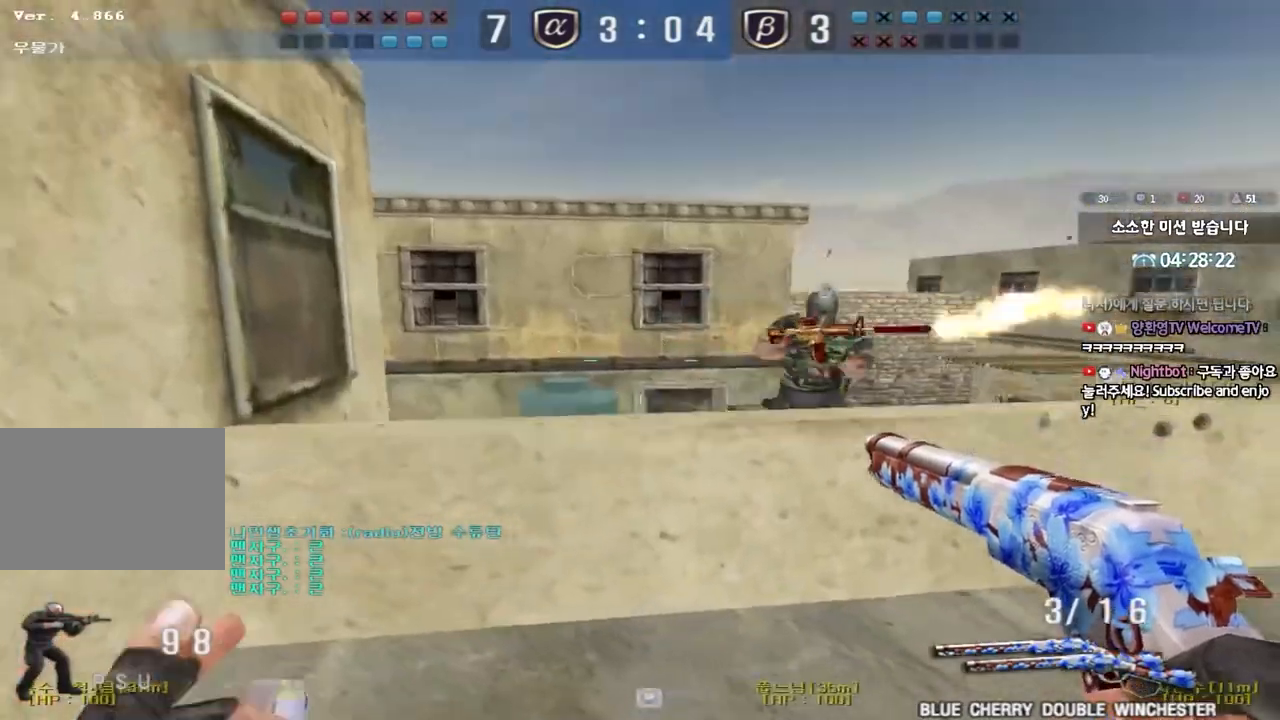
{"keys": ["ctrl"], "events": [[33, "a", "up"]]}
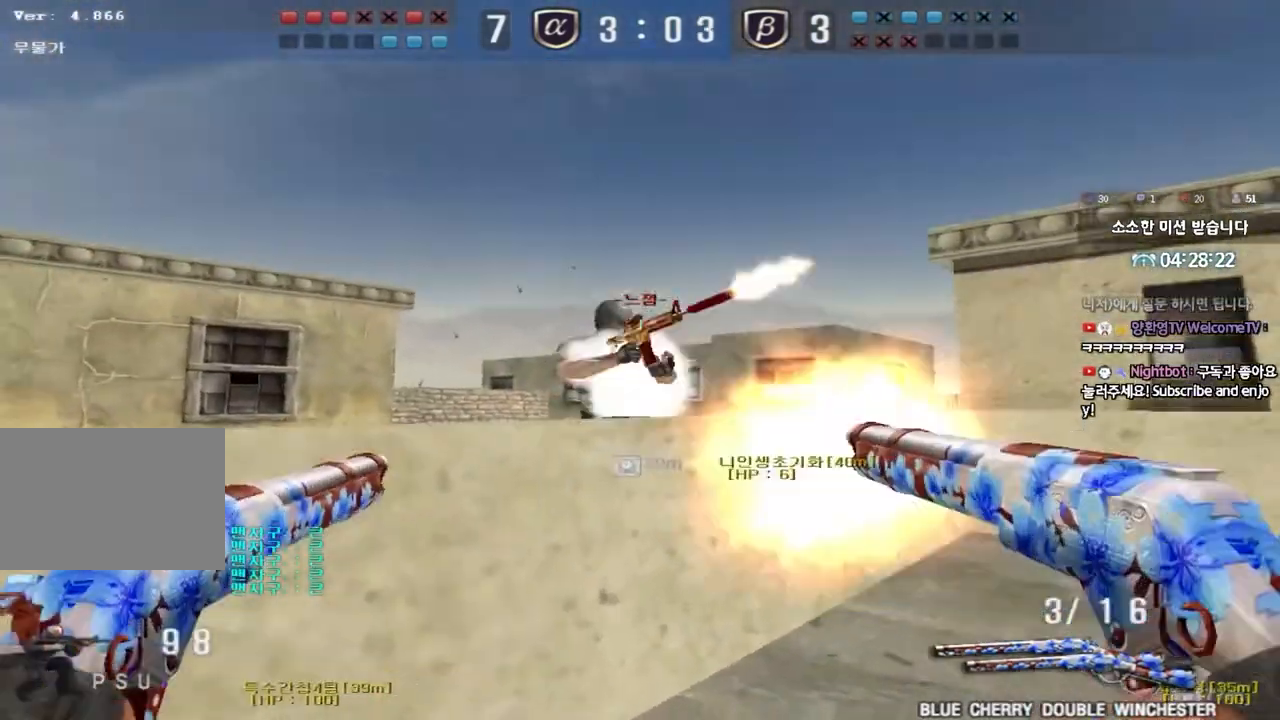
{"keys": [], "events": [[150, "d", "down"], [183, "ctrl", "up"], [417, "d", "up"]]}
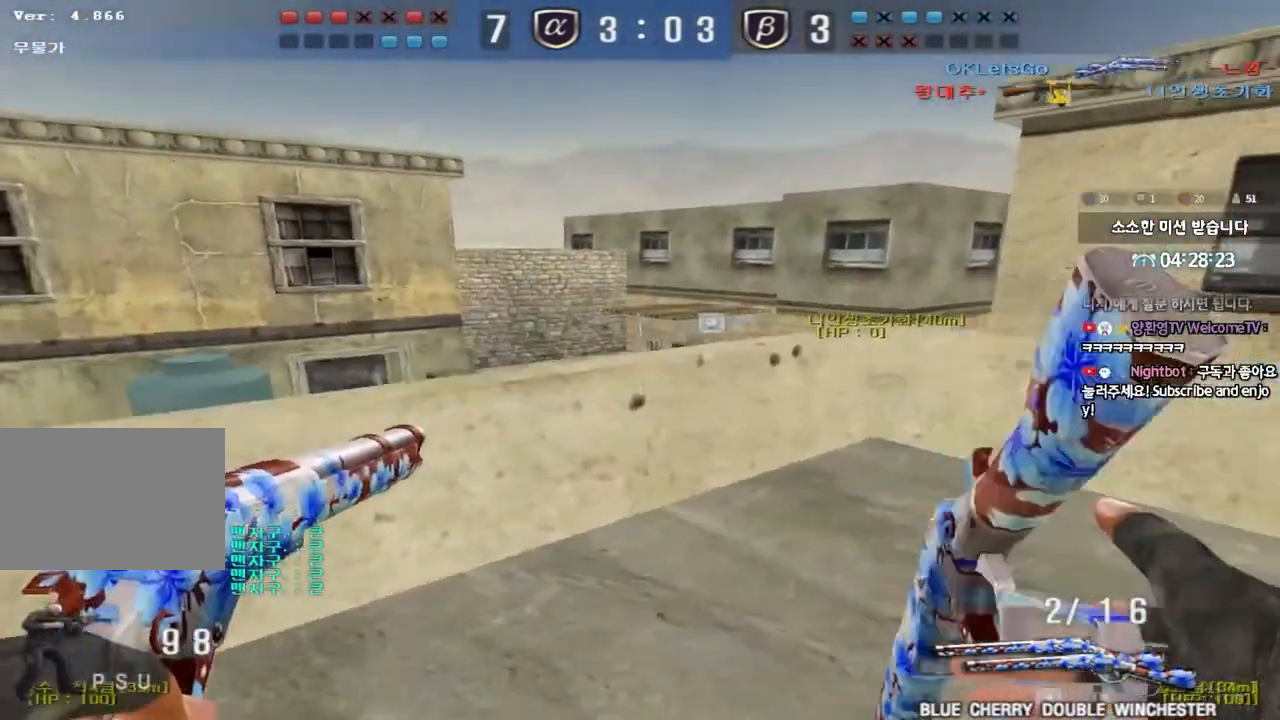
{"keys": [], "events": [[100, "a", "down"], [133, "w", "down"], [350, "w", "up"], [367, "a", "up"]]}
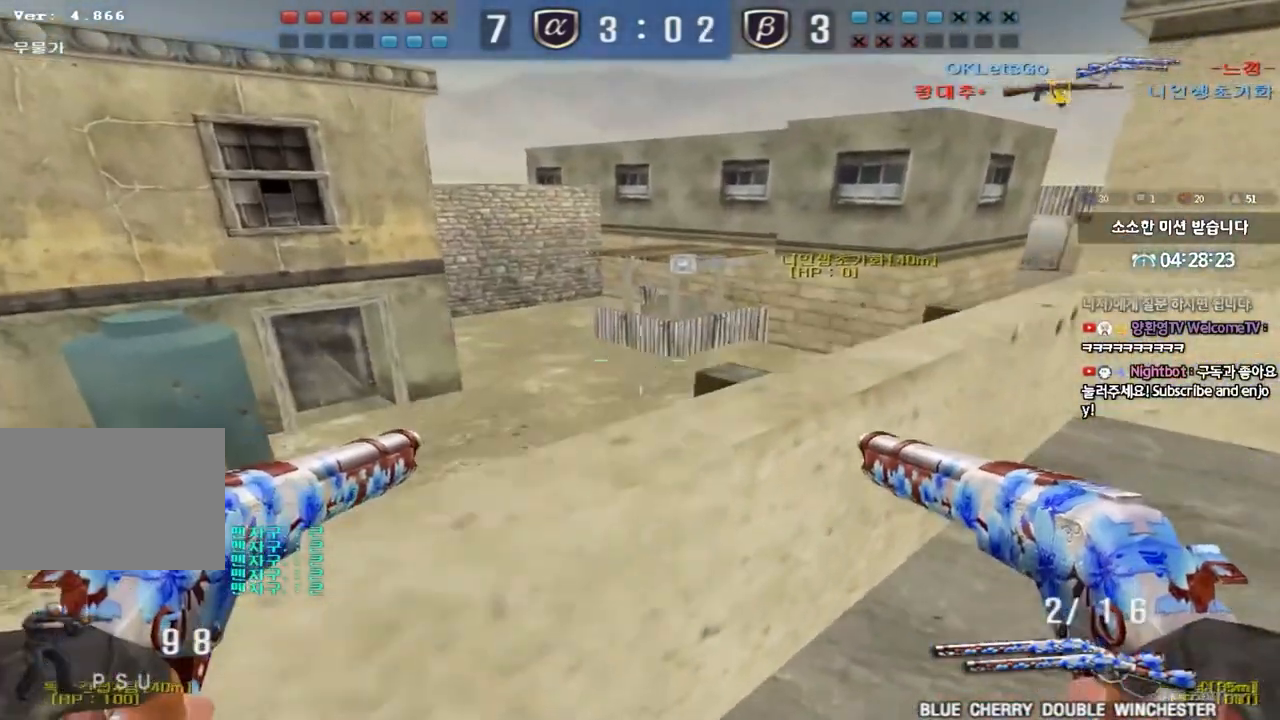
{"keys": ["d", "w"], "events": [[33, "a", "down"], [133, "a", "up"], [467, "d", "down"], [467, "w", "down"]]}
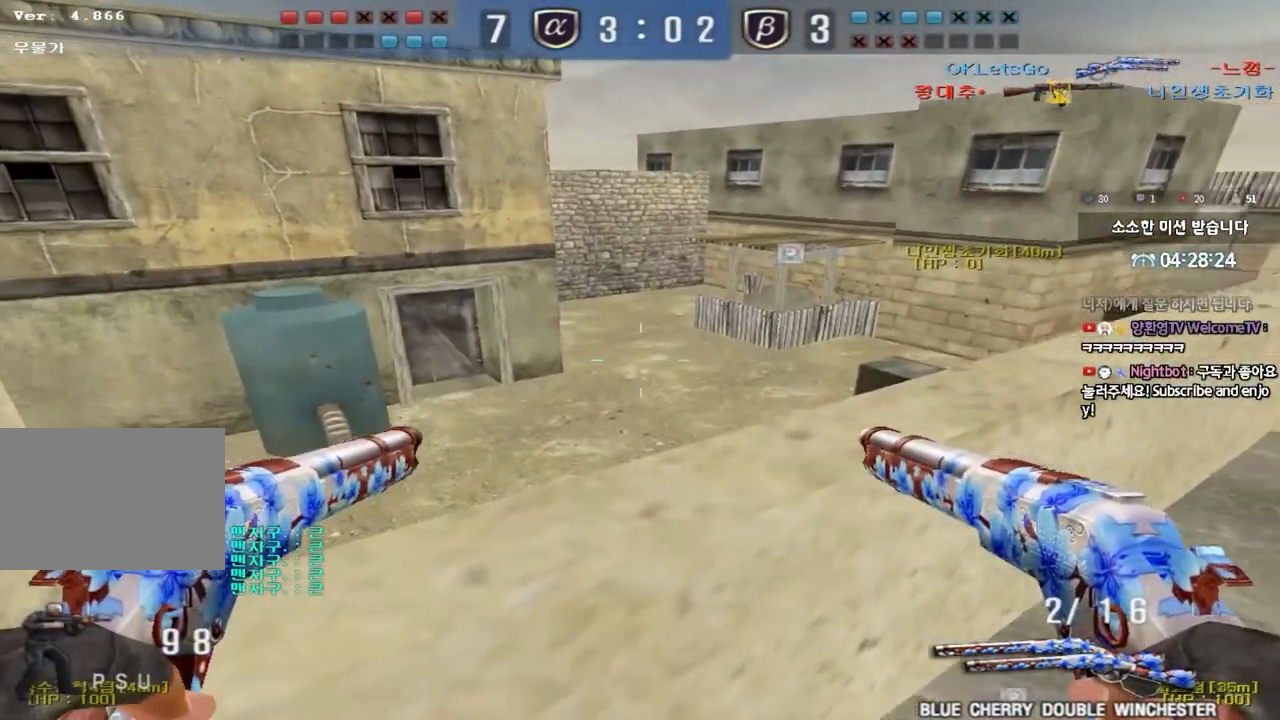
{"keys": ["a", "s"], "events": [[167, "space", "down"], [183, "w", "up"], [317, "s", "down"], [317, "space", "up"], [350, "d", "up"], [367, "a", "down"]]}
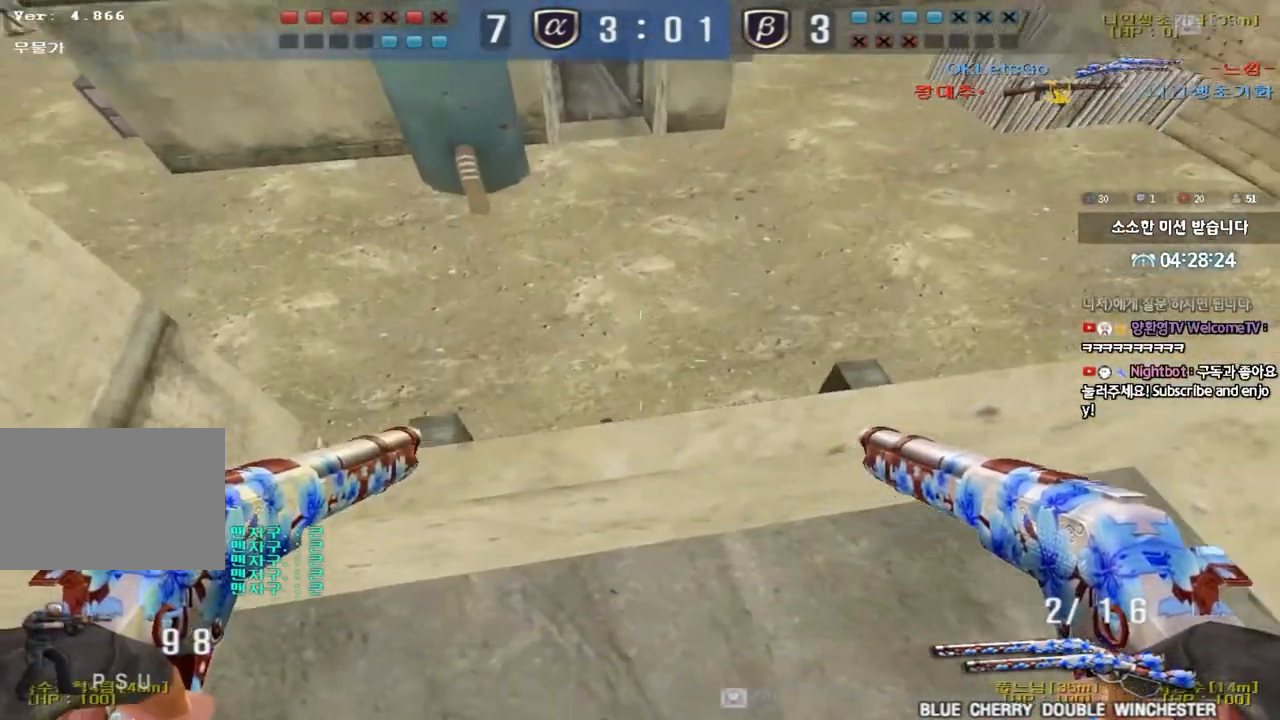
{"keys": [], "events": [[67, "s", "up"], [300, "a", "up"]]}
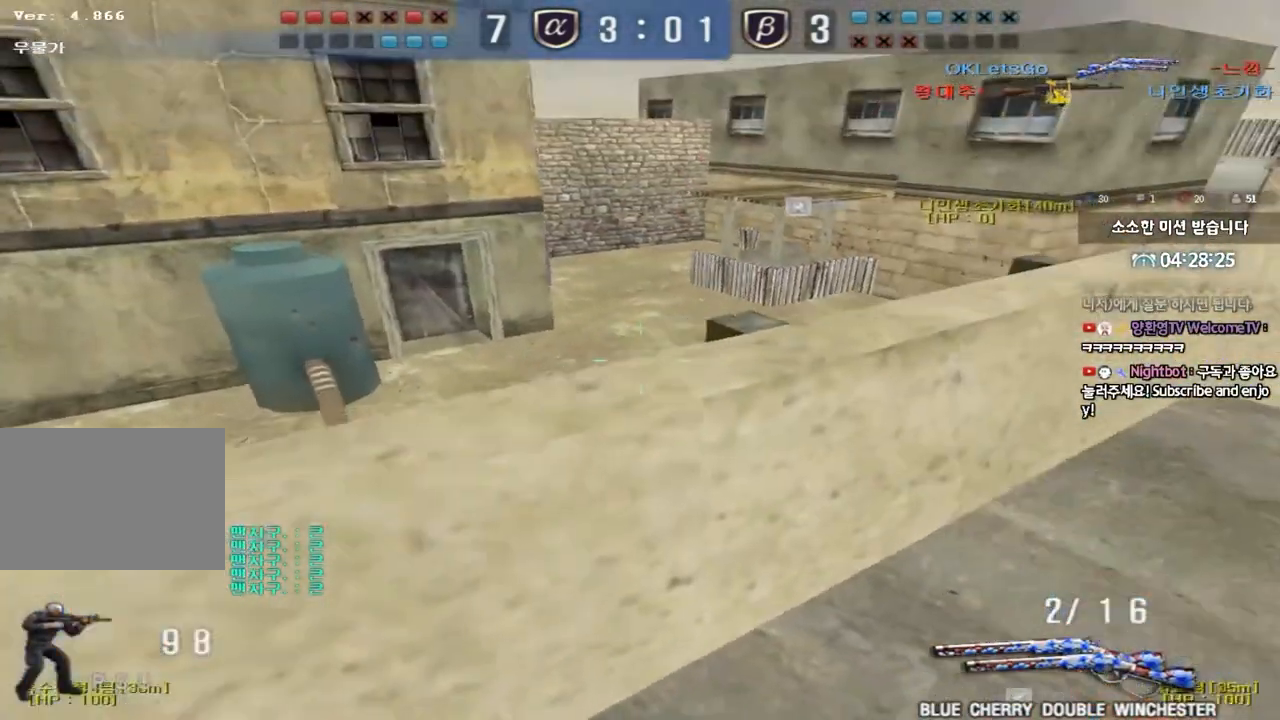
{"keys": ["d", "s"], "events": [[83, "r", "down"], [133, "r", "up"], [200, "q", "down"], [200, "w", "down"], [233, "a", "down"], [233, "q", "up"], [300, "space", "down"], [383, "w", "up"], [417, "a", "up"], [417, "space", "up"], [483, "d", "down"], [483, "s", "down"]]}
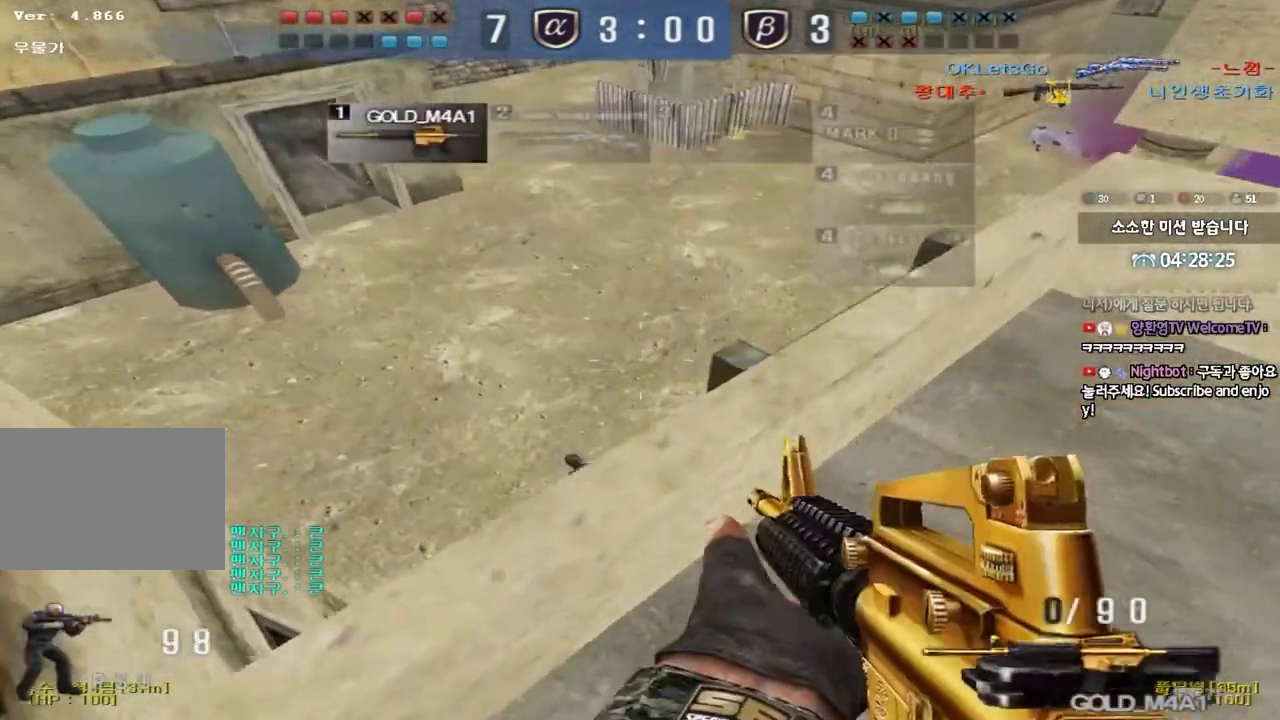
{"keys": ["s"], "events": [[133, "d", "up"], [150, "s", "up"], [500, "s", "down"]]}
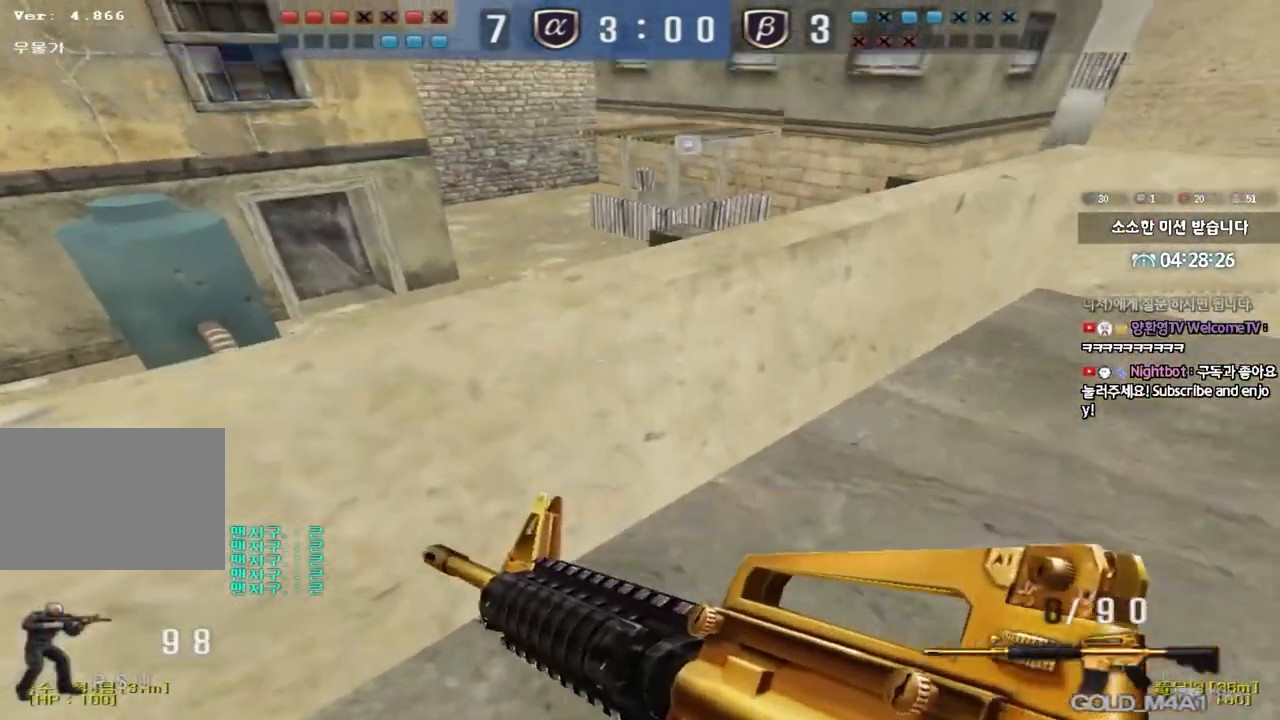
{"keys": ["d", "w"], "events": [[17, "d", "down"], [300, "ctrl", "down"], [300, "d", "up"], [300, "s", "up"], [417, "d", "down"], [417, "w", "down"], [433, "ctrl", "up"]]}
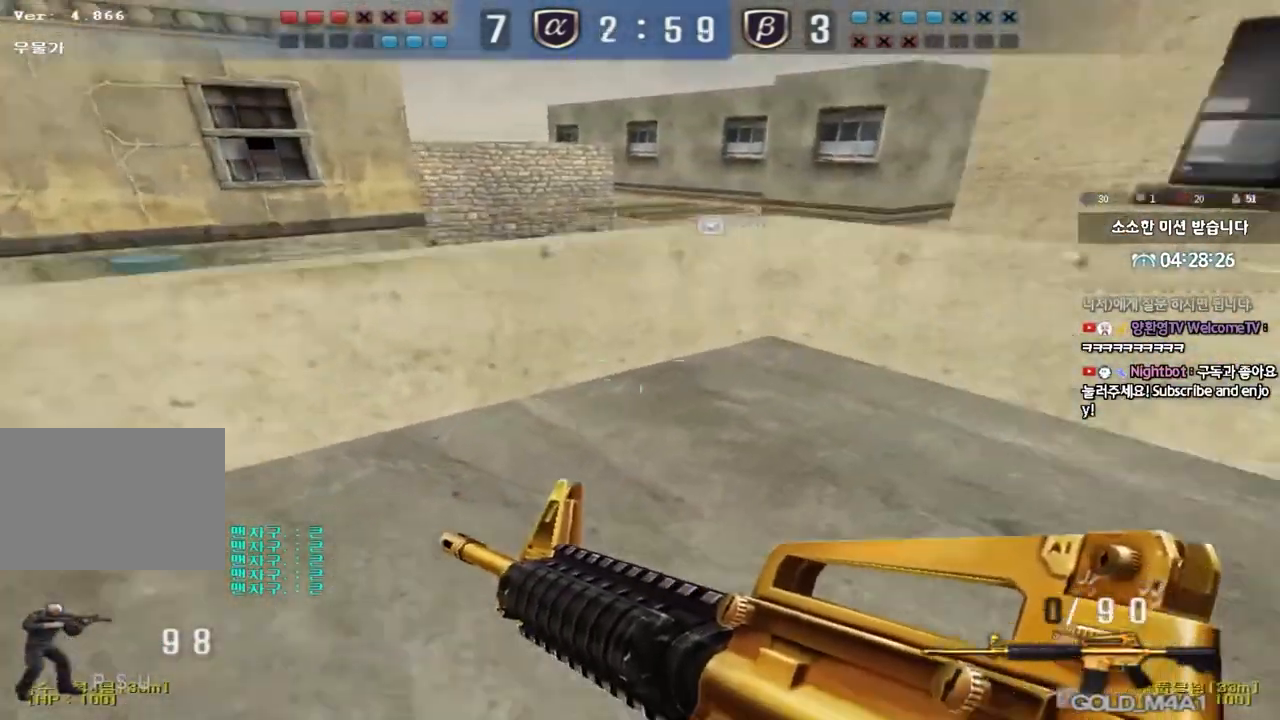
{"keys": ["d", "w"], "events": [[317, "d", "up"], [333, "ctrl", "down"], [333, "w", "up"], [400, "ctrl", "up"], [417, "d", "down"], [417, "w", "down"]]}
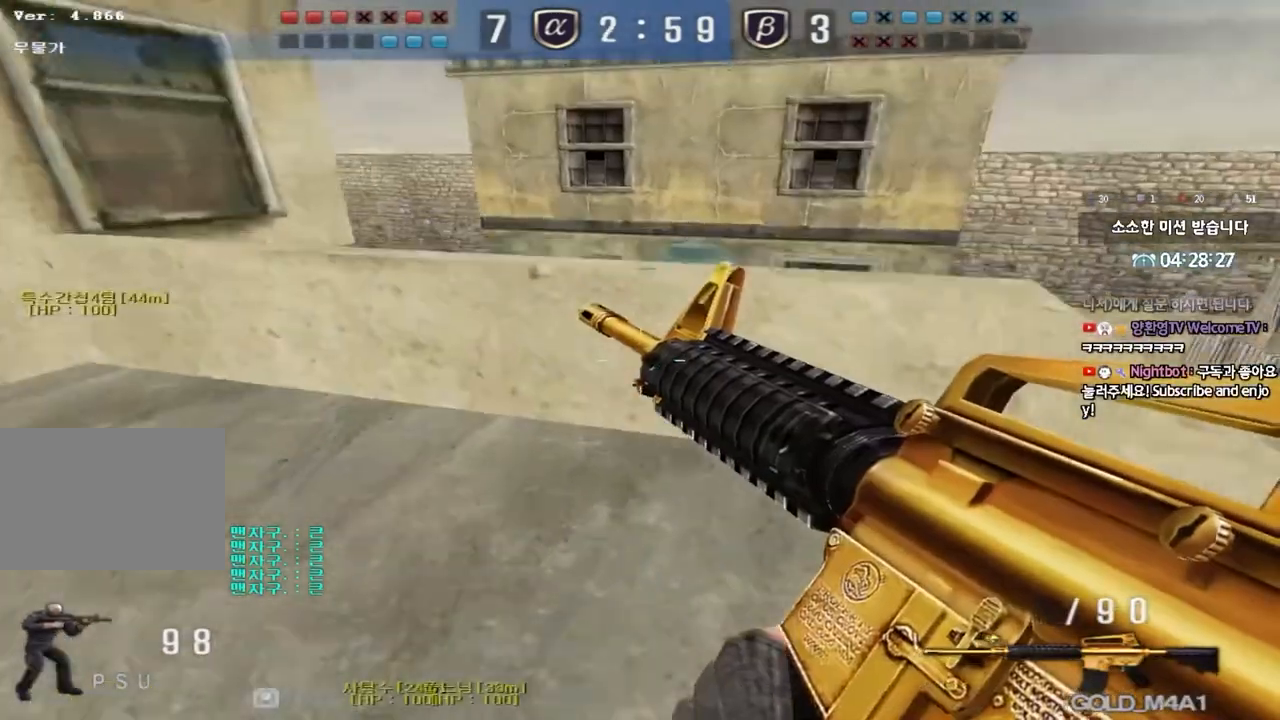
{"keys": ["d", "w"], "events": [[33, "d", "up"], [33, "w", "up"], [150, "s", "down"], [167, "a", "down"], [350, "s", "up"], [367, "a", "up"], [383, "ctrl", "down"], [483, "ctrl", "up"], [483, "d", "down"], [483, "w", "down"]]}
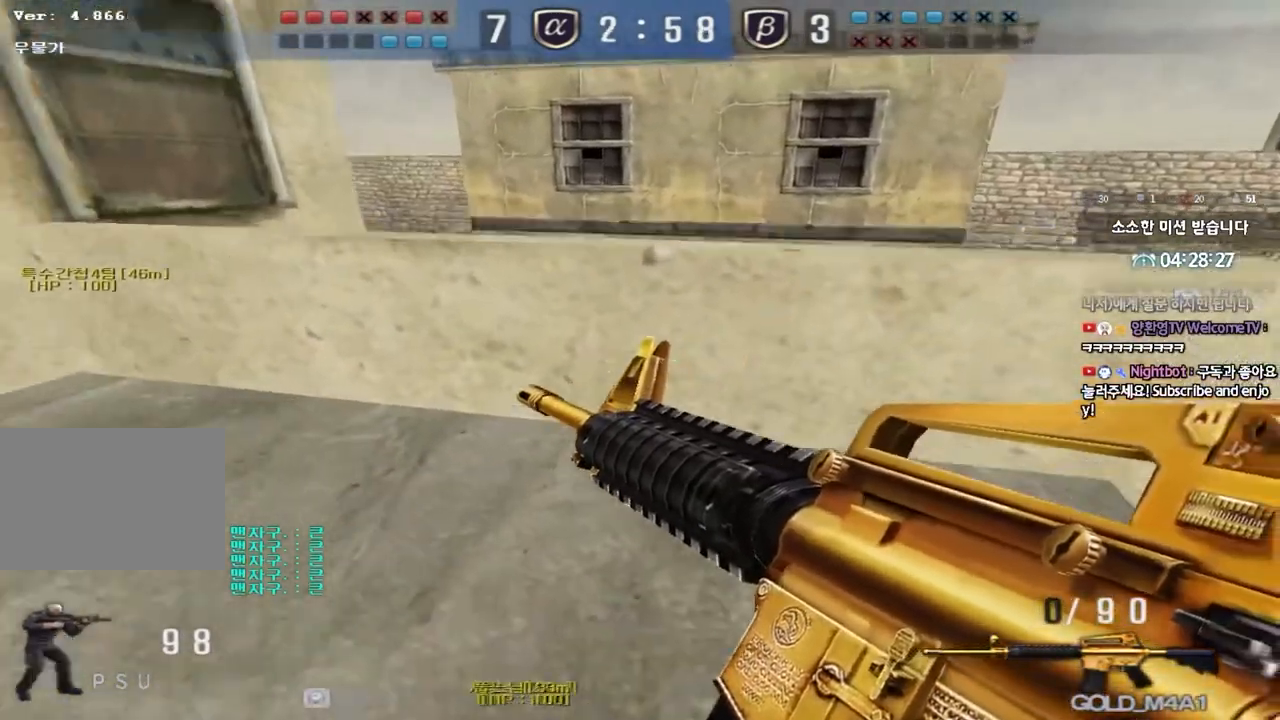
{"keys": ["a"], "events": [[150, "d", "up"], [167, "w", "up"], [217, "ctrl", "down"], [250, "a", "down"], [267, "s", "down"], [300, "ctrl", "up"], [383, "s", "up"]]}
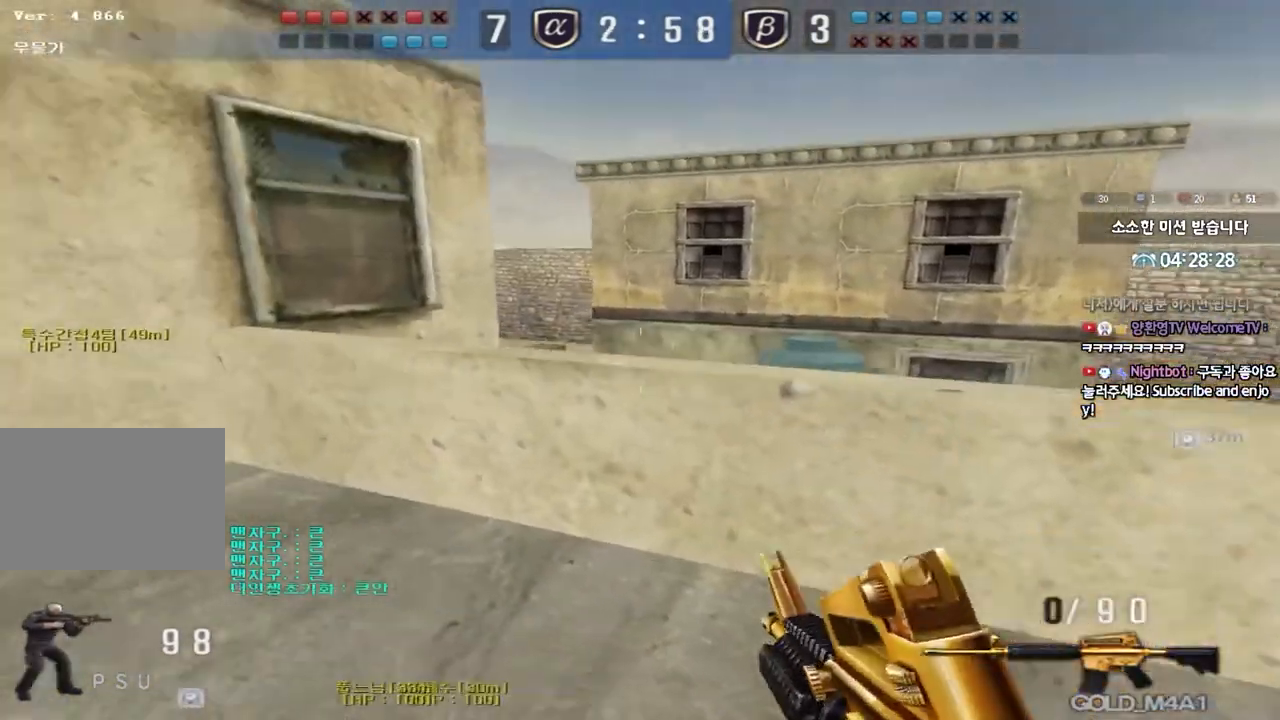
{"keys": ["d"], "events": [[17, "shift", "down"], [17, "w", "down"], [83, "shift", "up"], [183, "w", "up"], [233, "a", "up"], [233, "shift", "down"], [300, "d", "down"], [317, "s", "down"], [317, "shift", "up"], [417, "s", "up"]]}